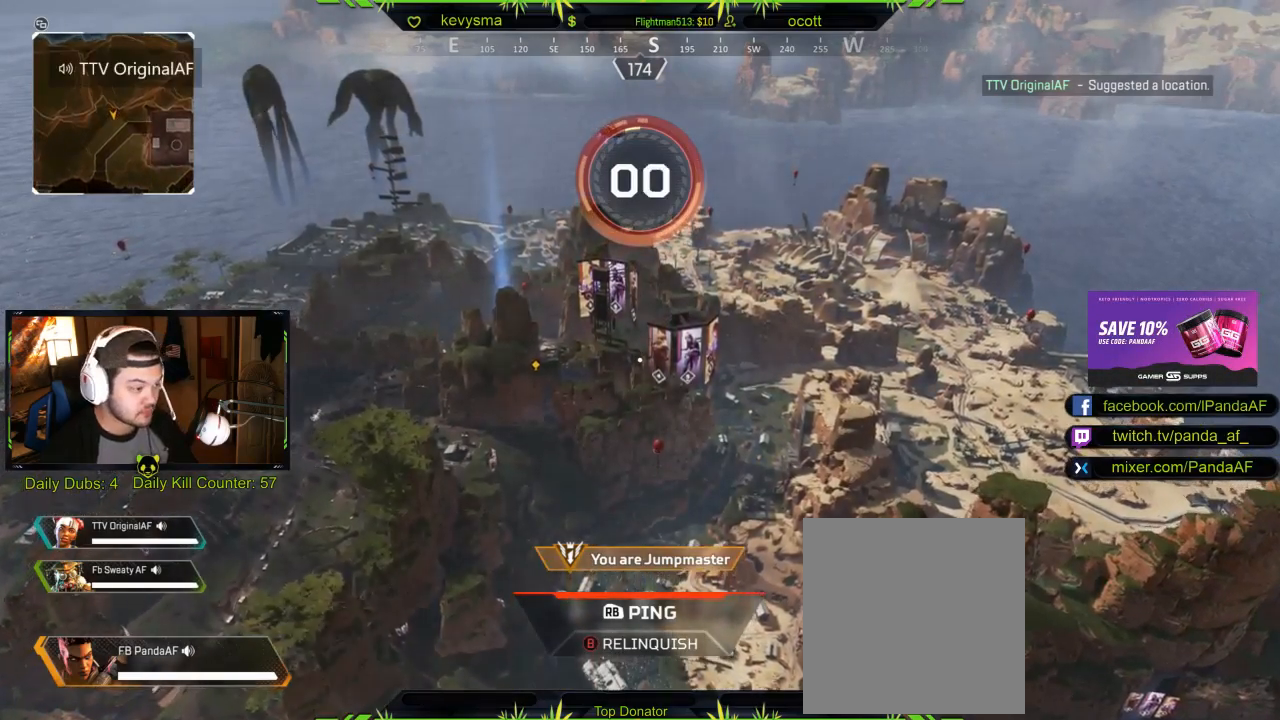
Gameplay with a controller (Xbox layout); each line is a JSON object with the inputs held at the frame after it. "events" lists button and stick changes between this image and that frame as [ms after this image, input, new state], when the widget could be followed in between.
{"buttons": ["R3"], "left_stick": "center", "right_stick": "center", "events": []}
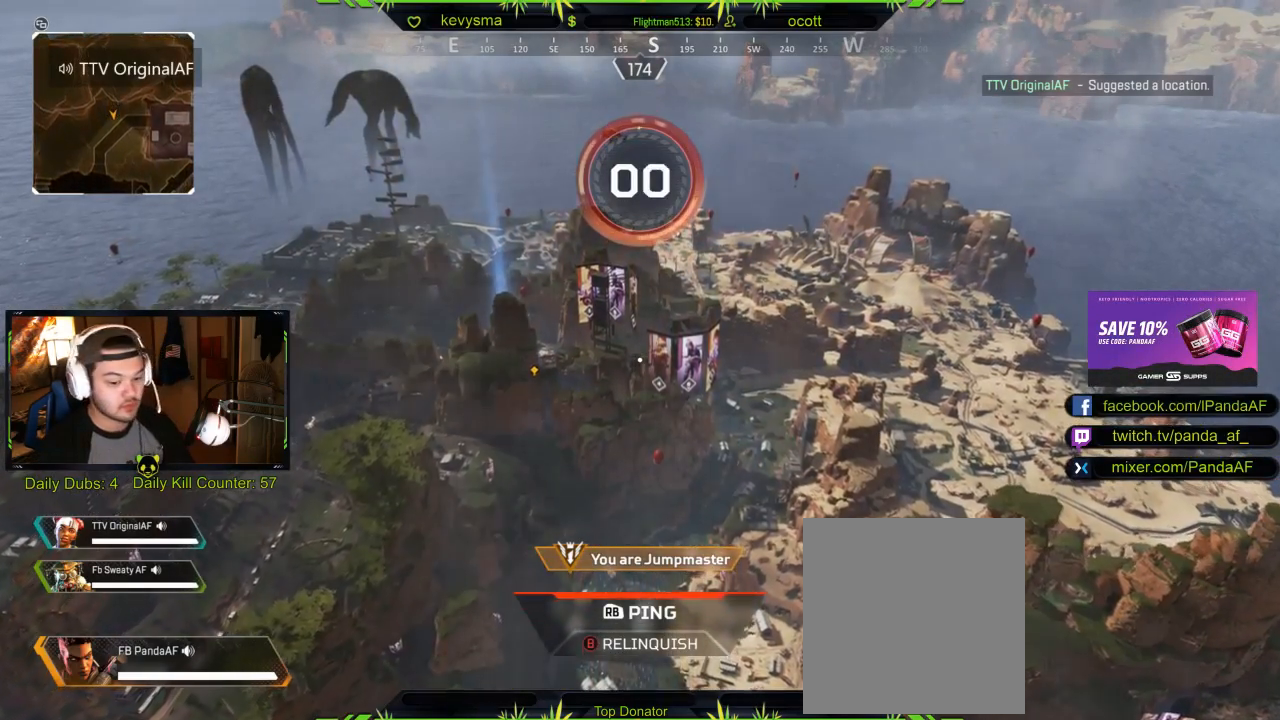
{"buttons": [], "left_stick": "center", "right_stick": "center", "events": [[133, "R3", "up"]]}
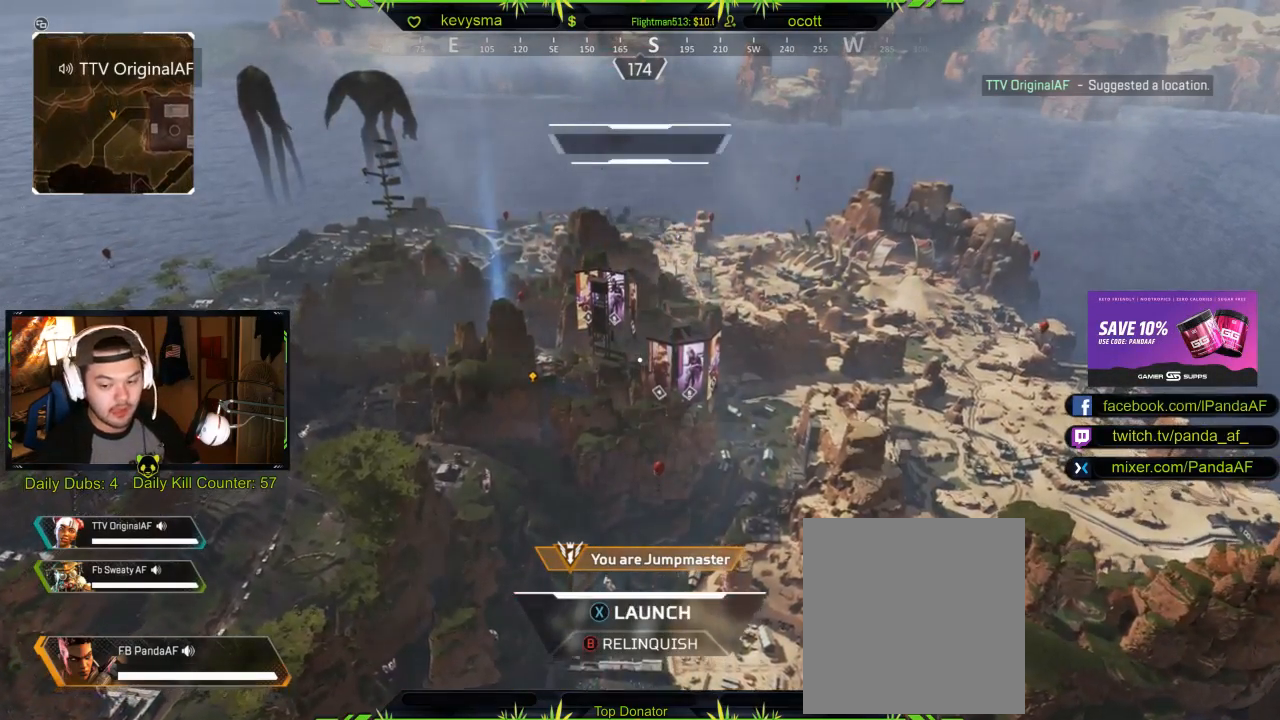
{"buttons": [], "left_stick": "center", "right_stick": "center", "events": []}
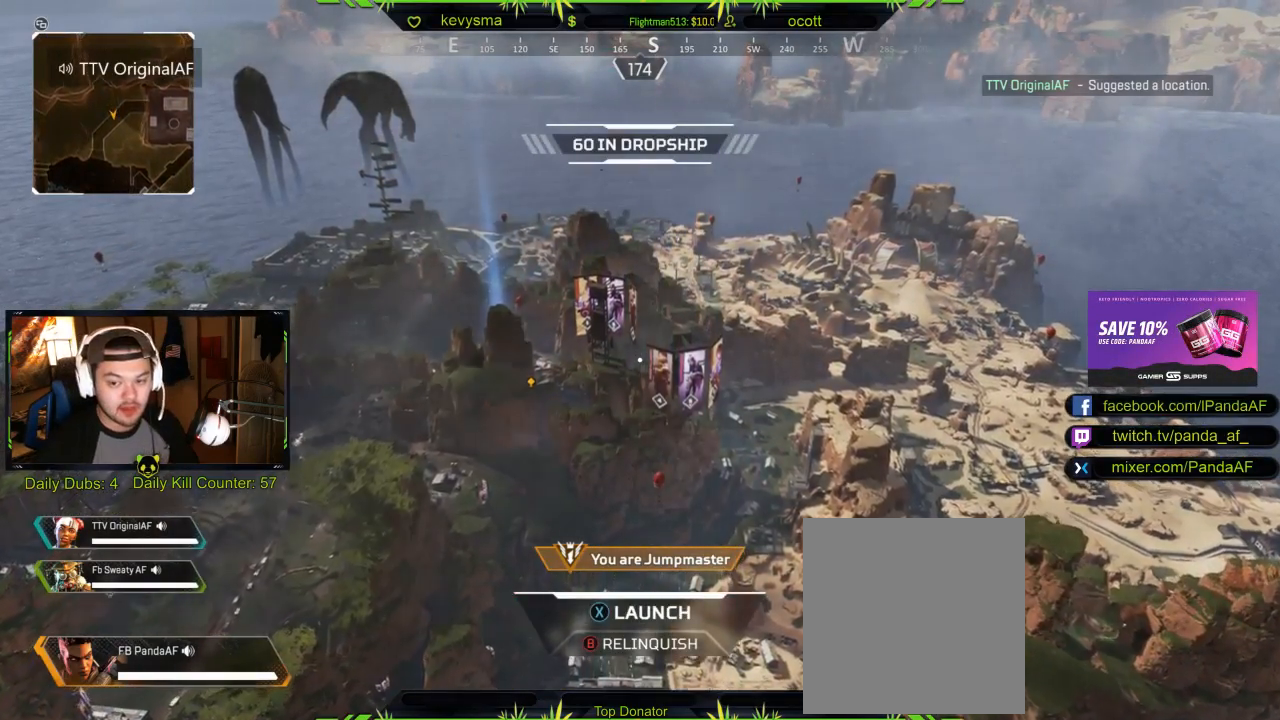
{"buttons": [], "left_stick": "center", "right_stick": "center", "events": [[33, "right_stick", "down-left"], [283, "right_stick", "center"]]}
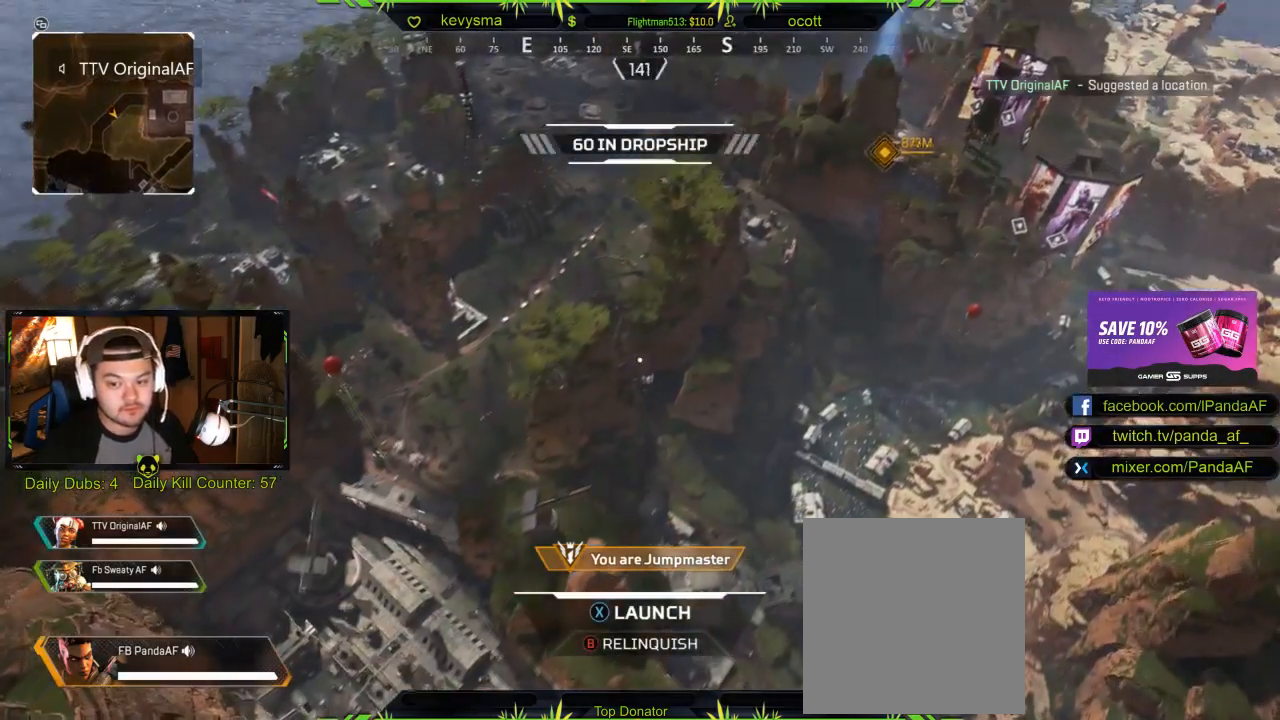
{"buttons": [], "left_stick": "center", "right_stick": "center", "events": [[33, "left_stick", "up-left"], [133, "left_stick", "center"], [183, "right_stick", "right"], [367, "right_stick", "center"]]}
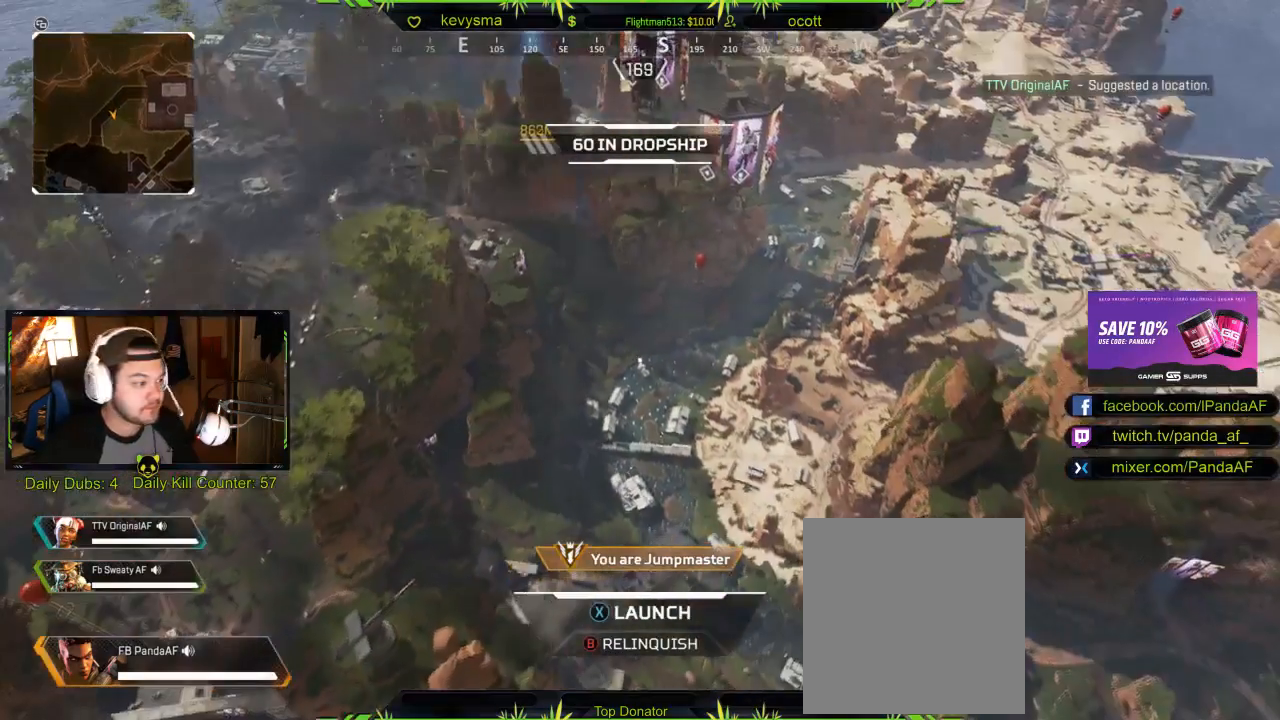
{"buttons": [], "left_stick": "center", "right_stick": "center", "events": [[33, "SELECT", "down"], [200, "SELECT", "up"]]}
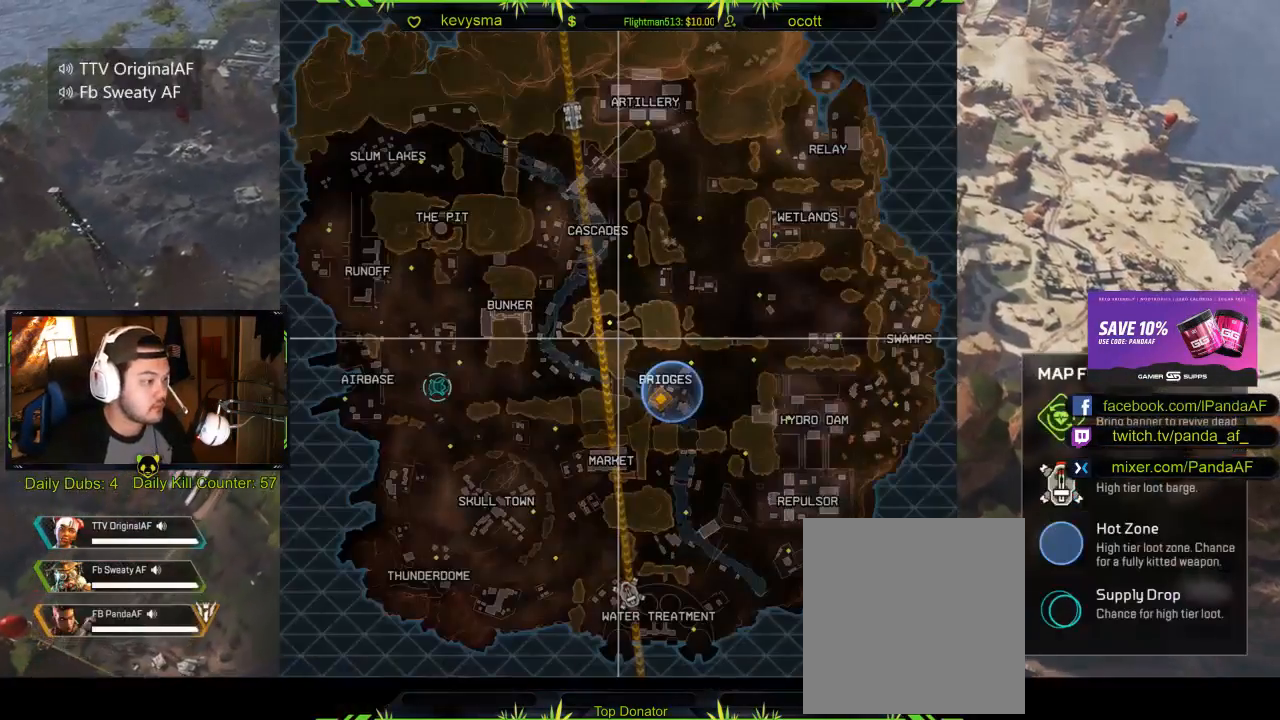
{"buttons": [], "left_stick": "center", "right_stick": "center", "events": []}
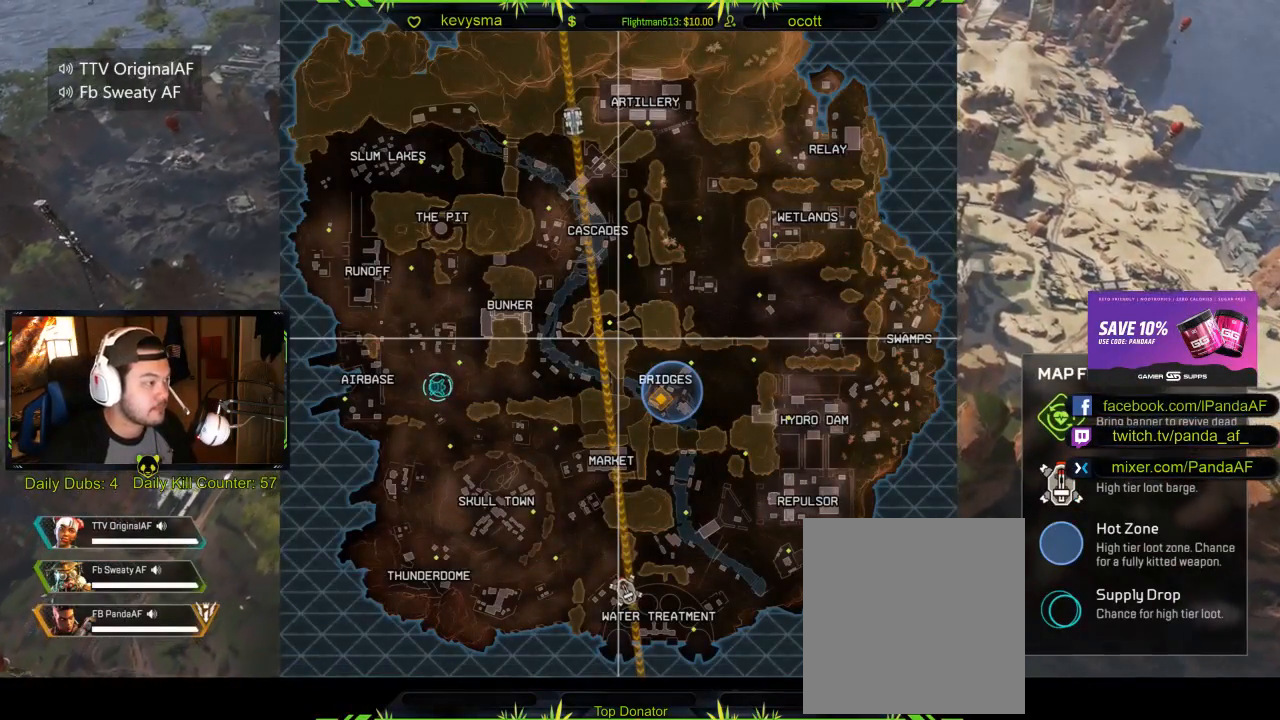
{"buttons": [], "left_stick": "center", "right_stick": "center", "events": []}
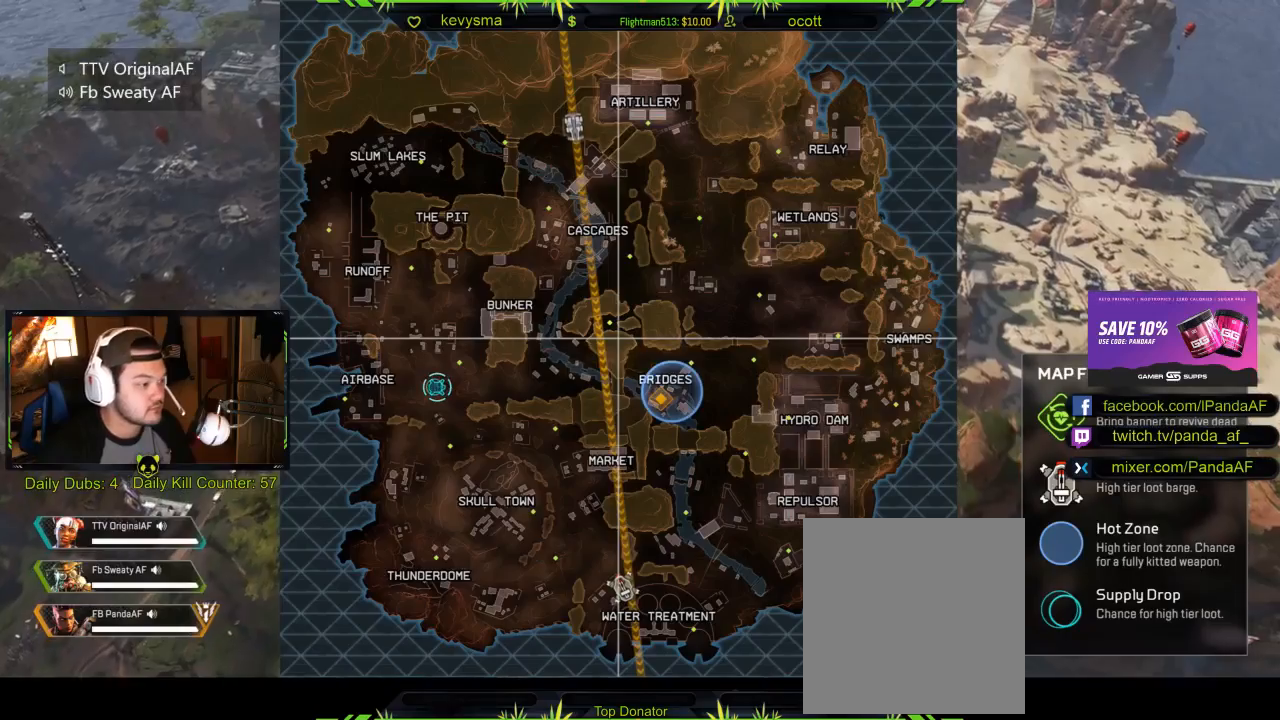
{"buttons": ["SELECT"], "left_stick": "center", "right_stick": "center", "events": [[383, "SELECT", "down"]]}
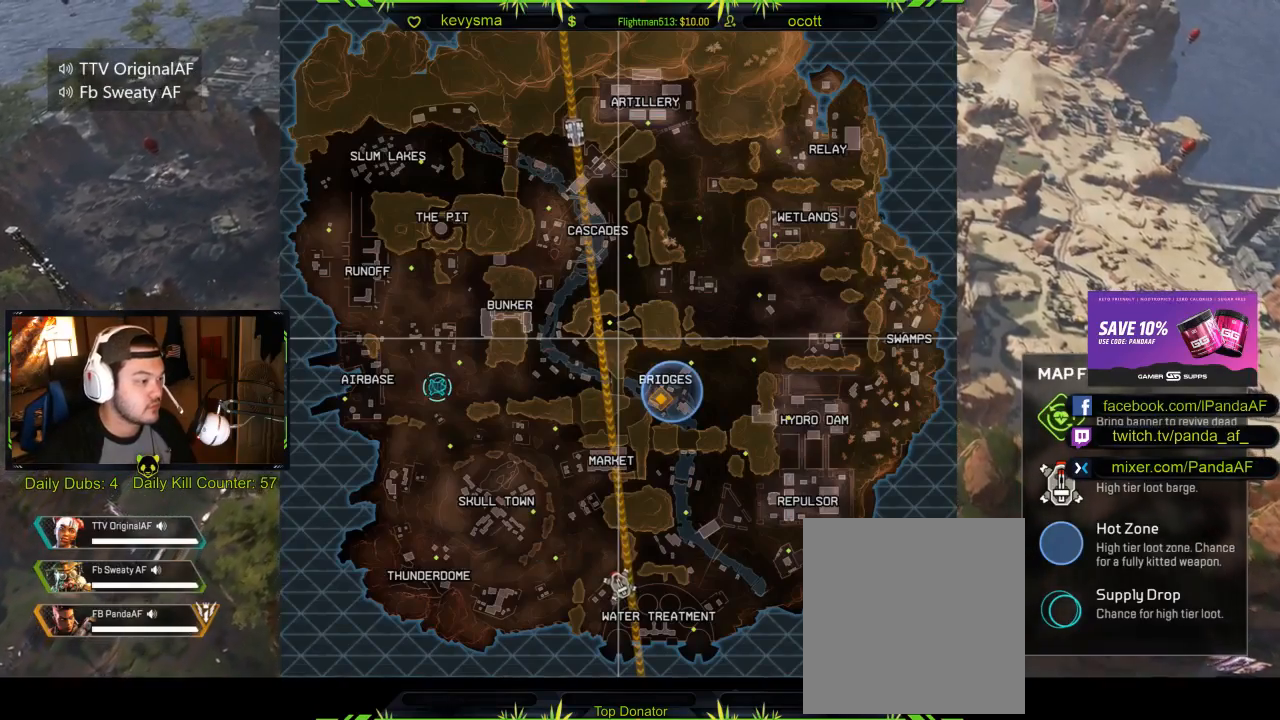
{"buttons": [], "left_stick": "center", "right_stick": "center", "events": [[33, "SELECT", "up"]]}
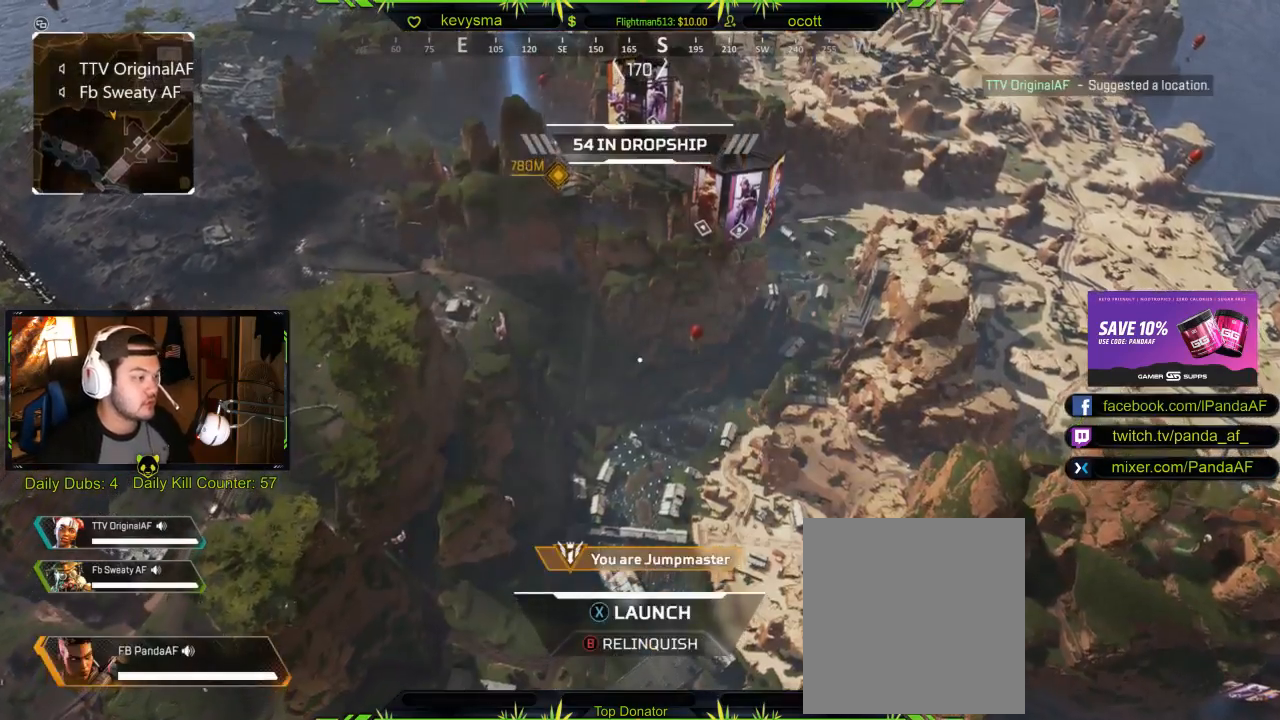
{"buttons": [], "left_stick": "center", "right_stick": "center", "events": []}
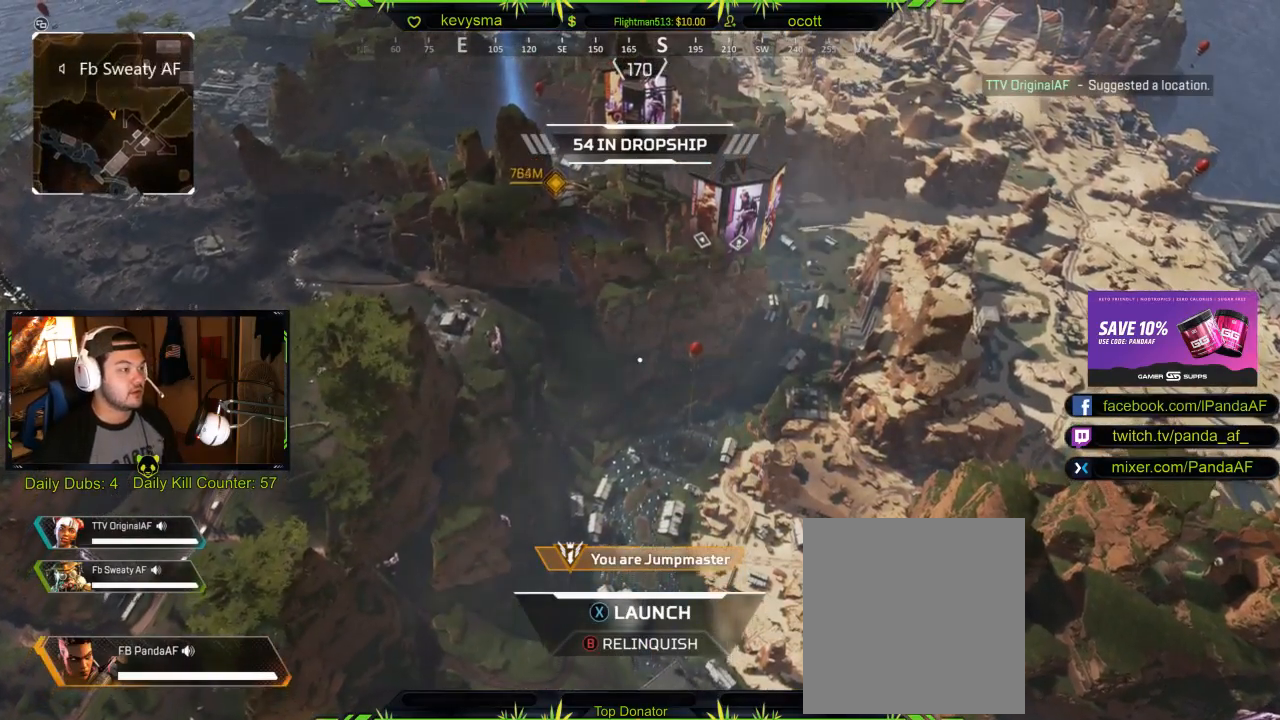
{"buttons": [], "left_stick": "center", "right_stick": "center", "events": [[367, "right_stick", "up-right"], [500, "right_stick", "center"]]}
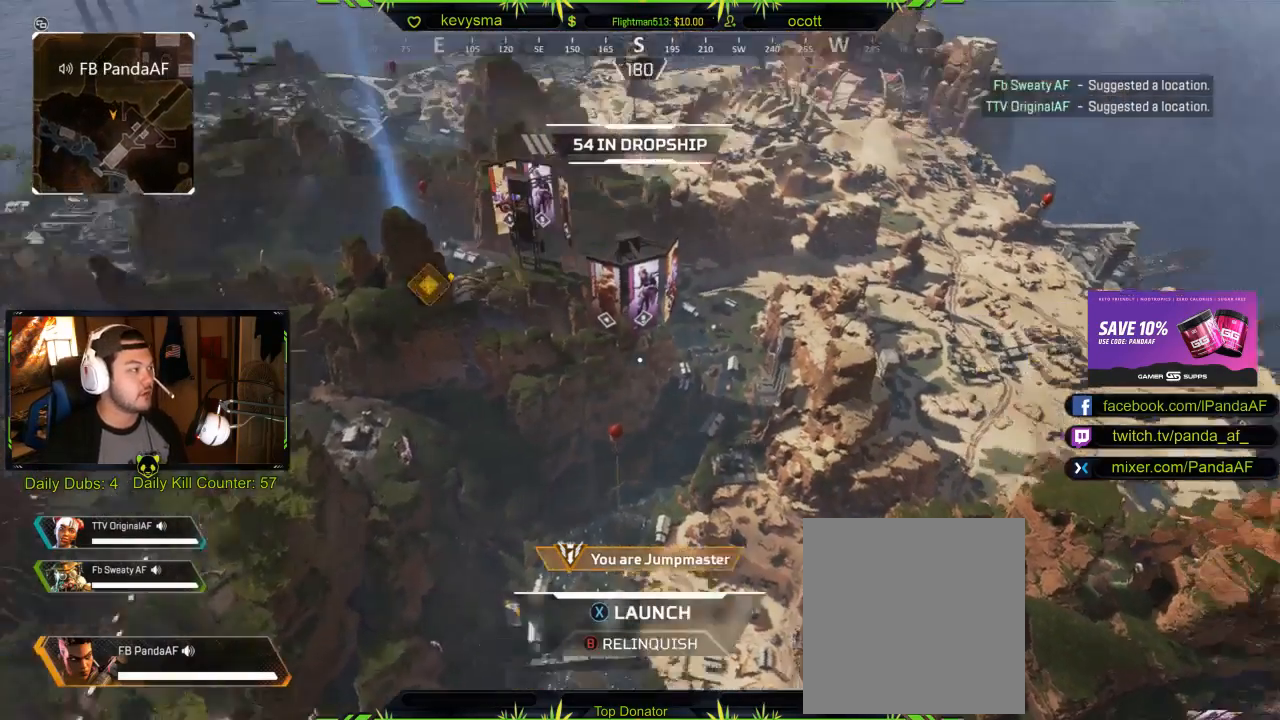
{"buttons": ["SELECT"], "left_stick": "center", "right_stick": "center", "events": [[17, "right_stick", "up-right"], [33, "right_stick", "center"], [300, "right_stick", "left"], [450, "right_stick", "center"], [483, "SELECT", "down"]]}
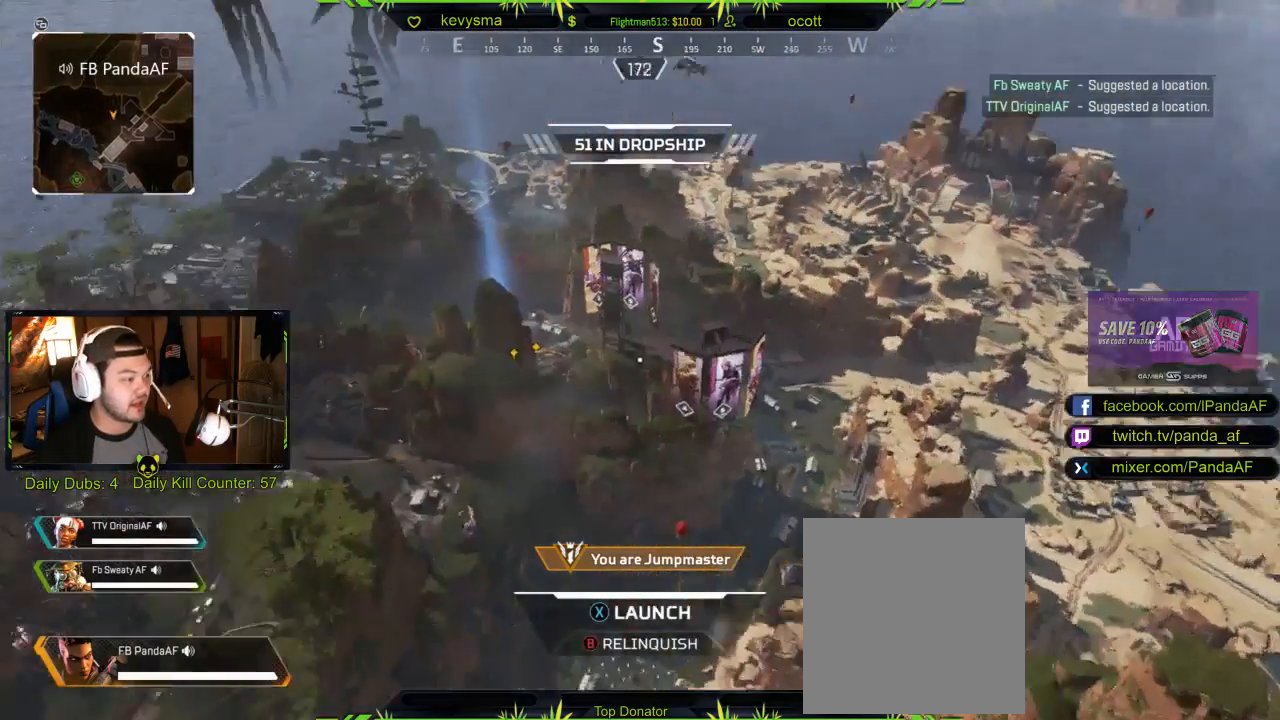
{"buttons": [], "left_stick": "center", "right_stick": "center", "events": [[117, "SELECT", "up"]]}
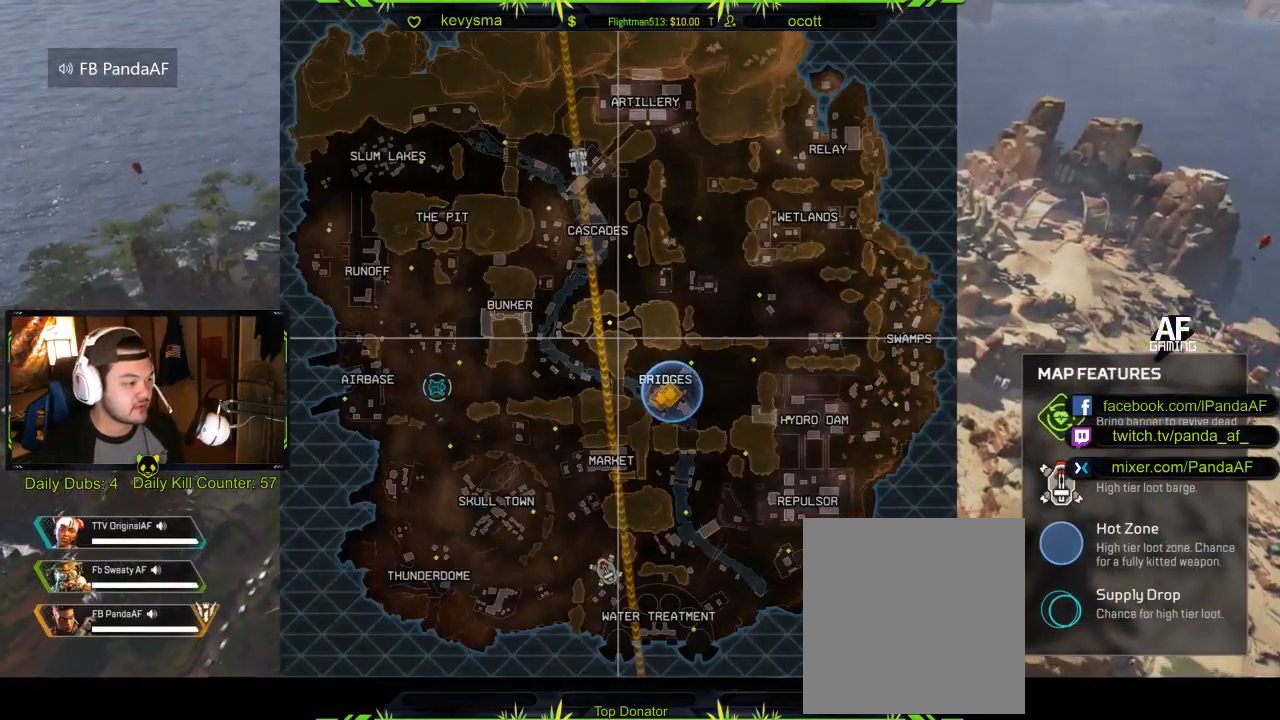
{"buttons": [], "left_stick": "center", "right_stick": "center", "events": []}
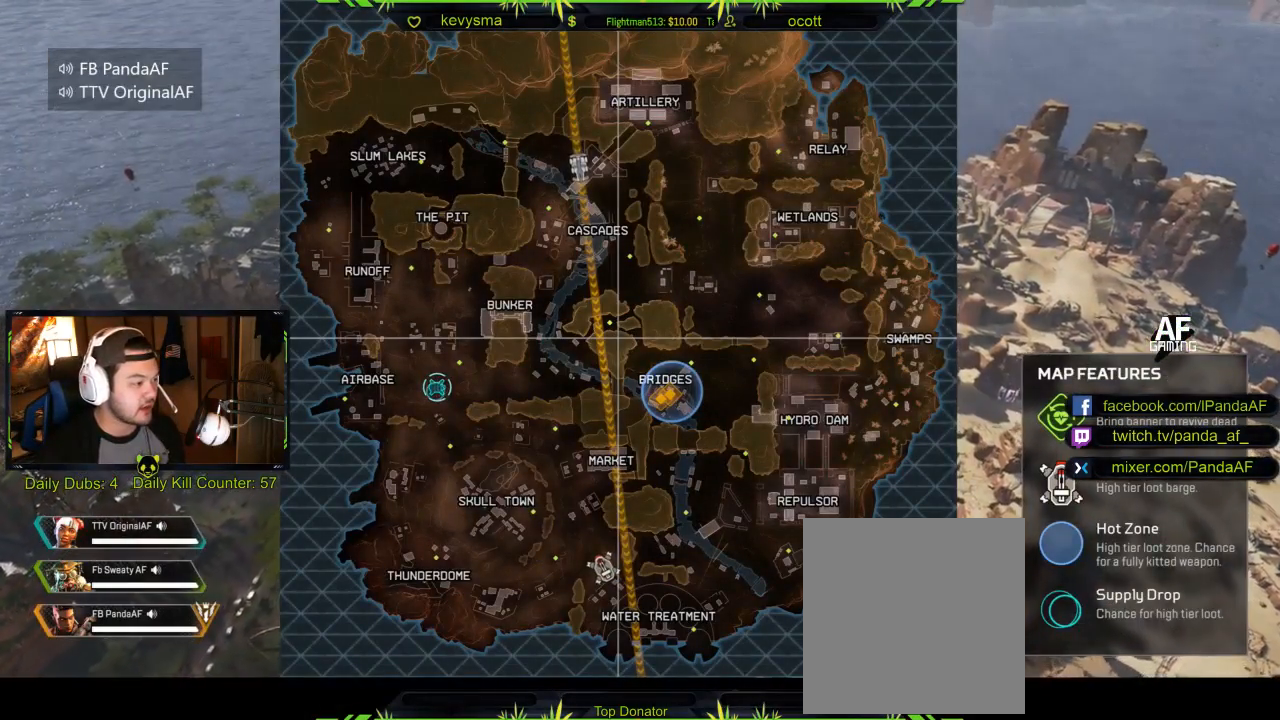
{"buttons": [], "left_stick": "center", "right_stick": "center", "events": [[83, "right_stick", "right"], [183, "right_stick", "center"]]}
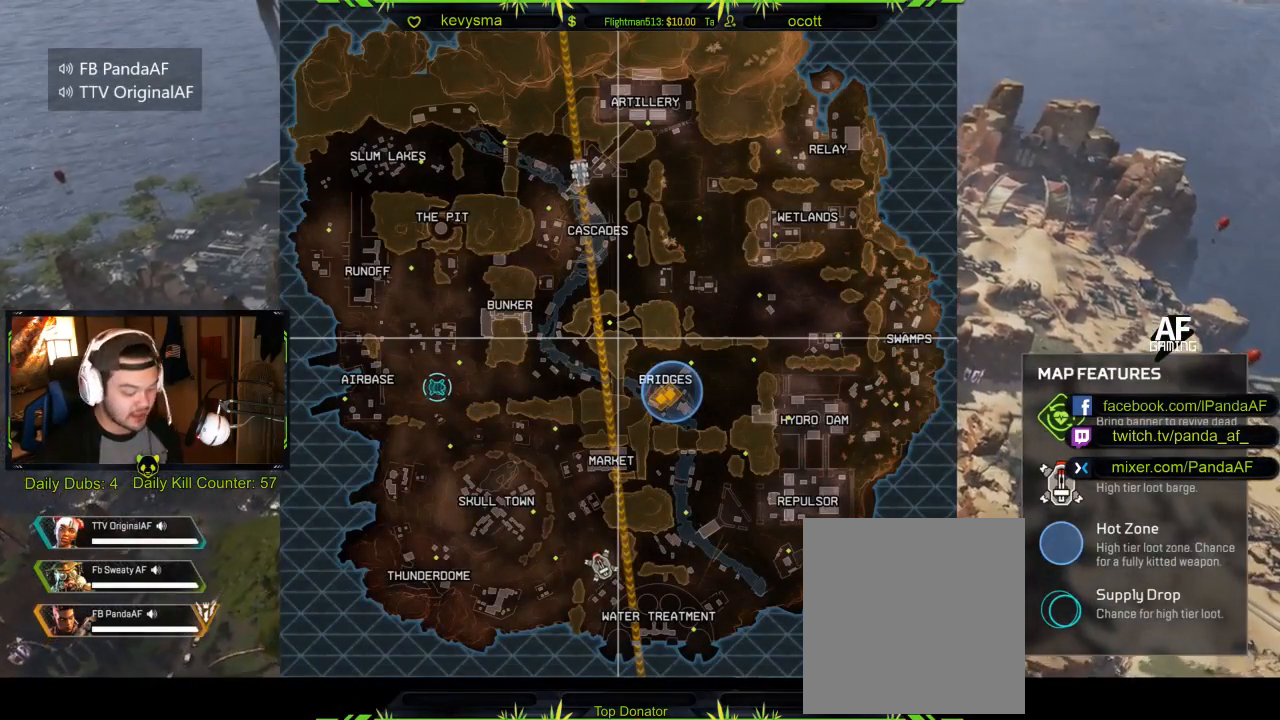
{"buttons": [], "left_stick": "center", "right_stick": "center", "events": []}
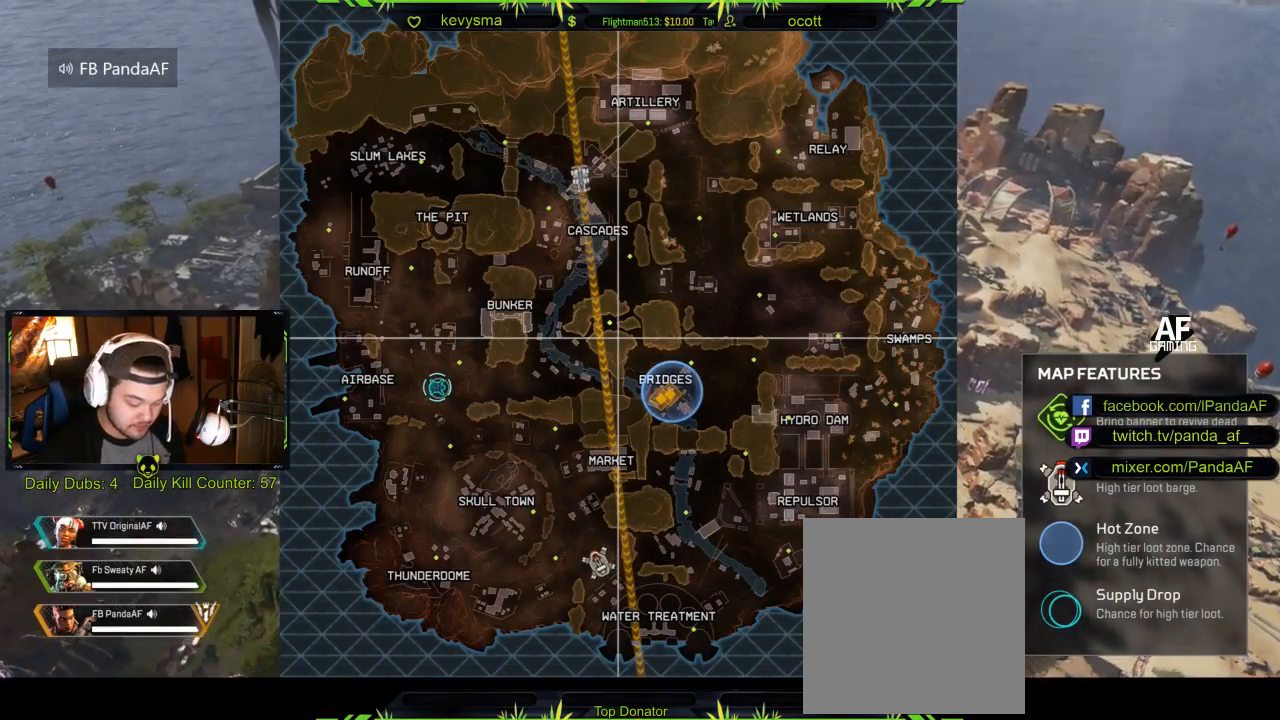
{"buttons": ["SELECT"], "left_stick": "center", "right_stick": "center", "events": [[400, "SELECT", "down"]]}
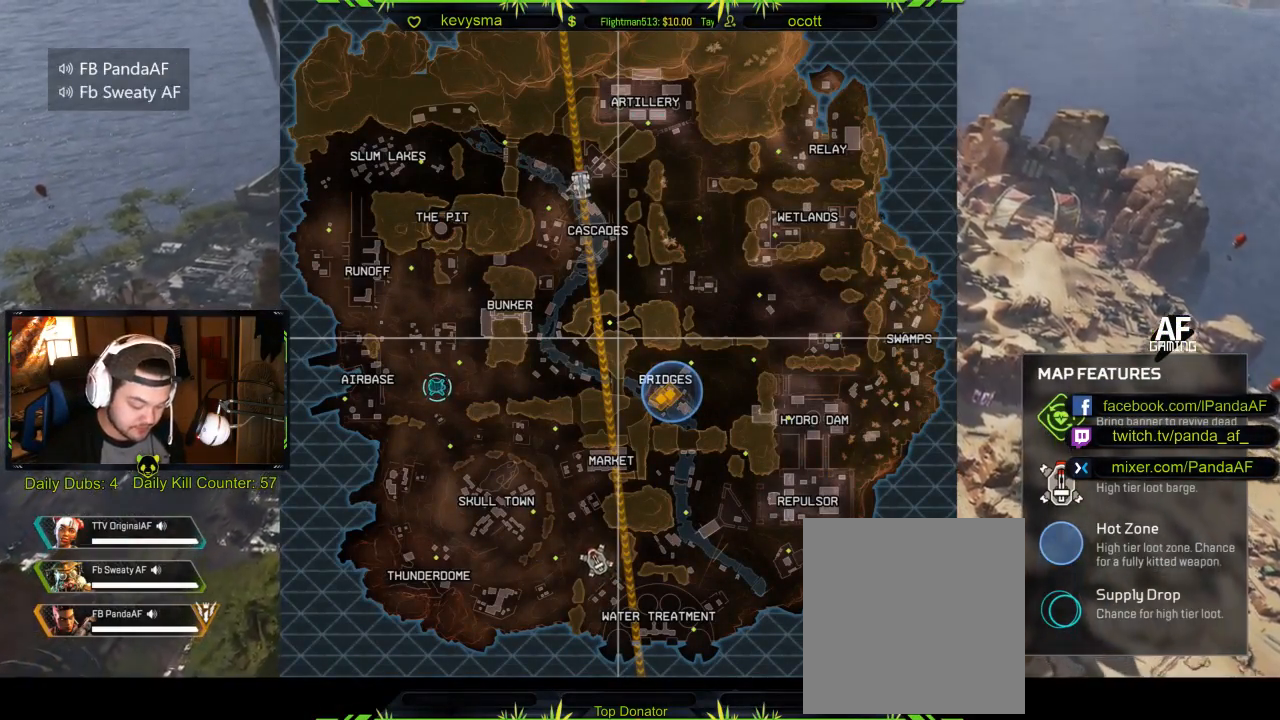
{"buttons": [], "left_stick": "center", "right_stick": "center", "events": [[67, "SELECT", "up"]]}
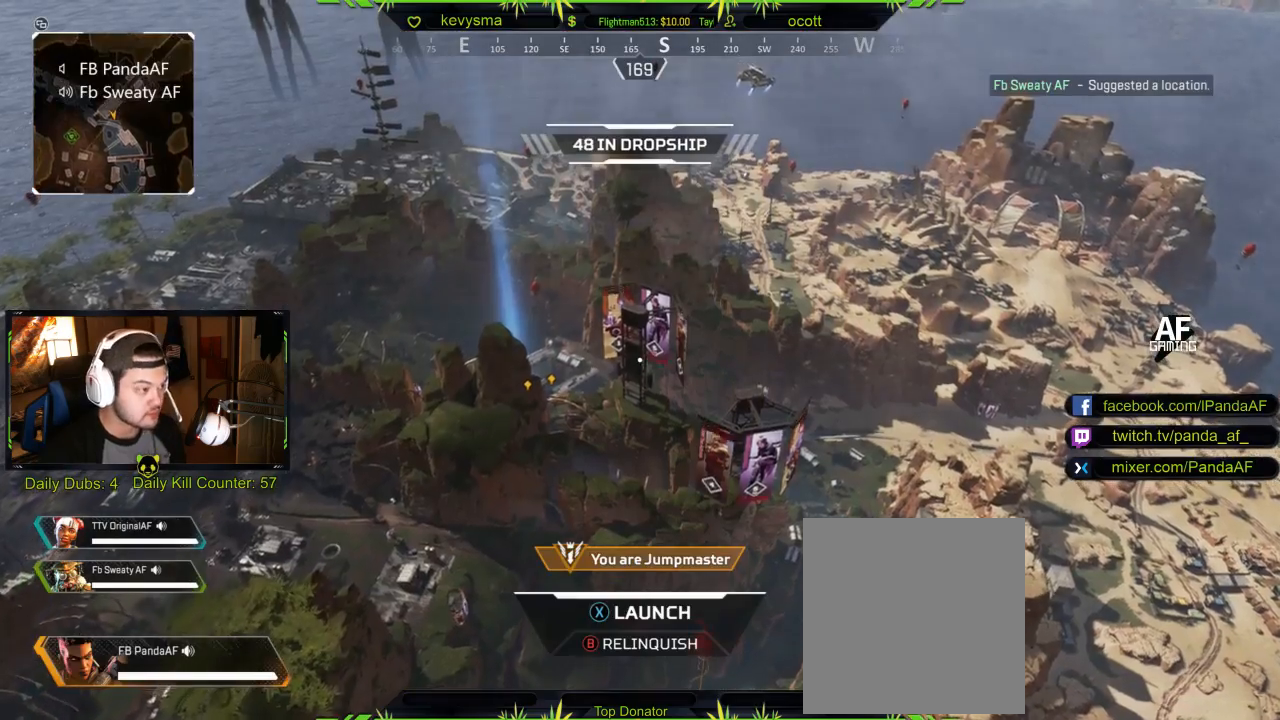
{"buttons": [], "left_stick": "center", "right_stick": "center", "events": [[133, "SELECT", "down"], [183, "right_stick", "left"], [300, "SELECT", "up"], [300, "right_stick", "center"]]}
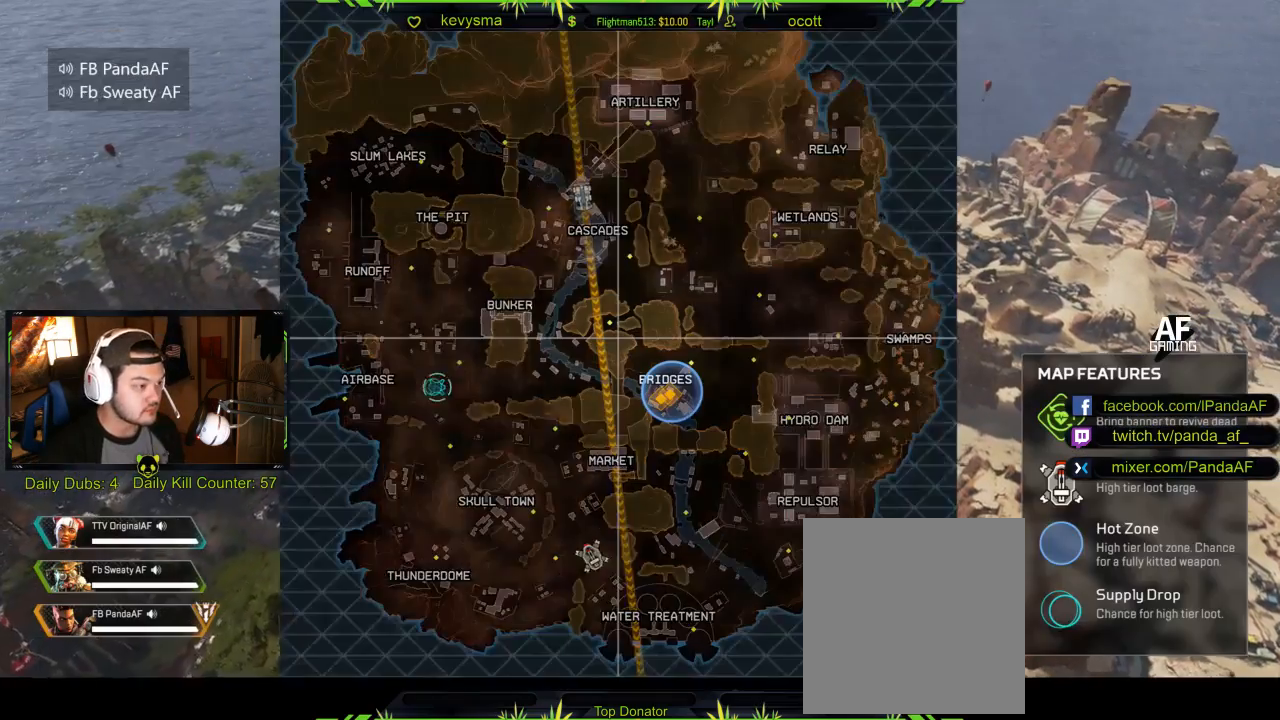
{"buttons": [], "left_stick": "center", "right_stick": "center", "events": []}
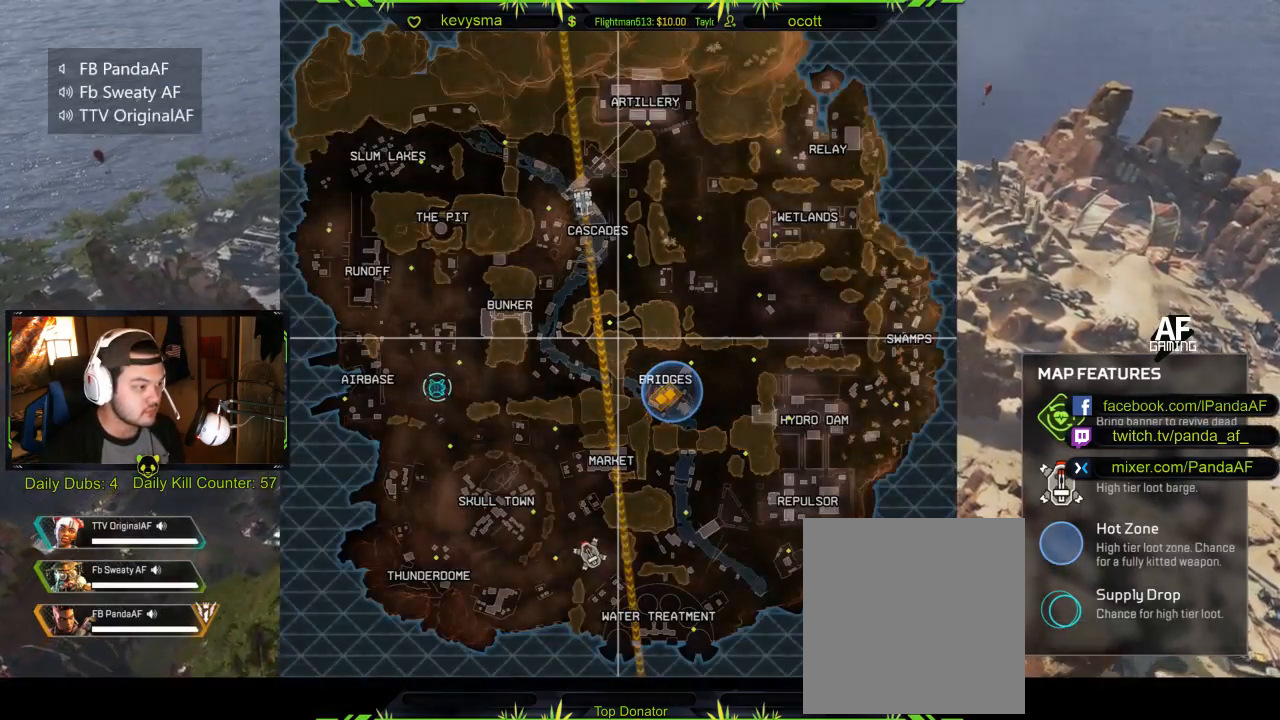
{"buttons": ["SELECT"], "left_stick": "center", "right_stick": "center", "events": [[433, "SELECT", "down"]]}
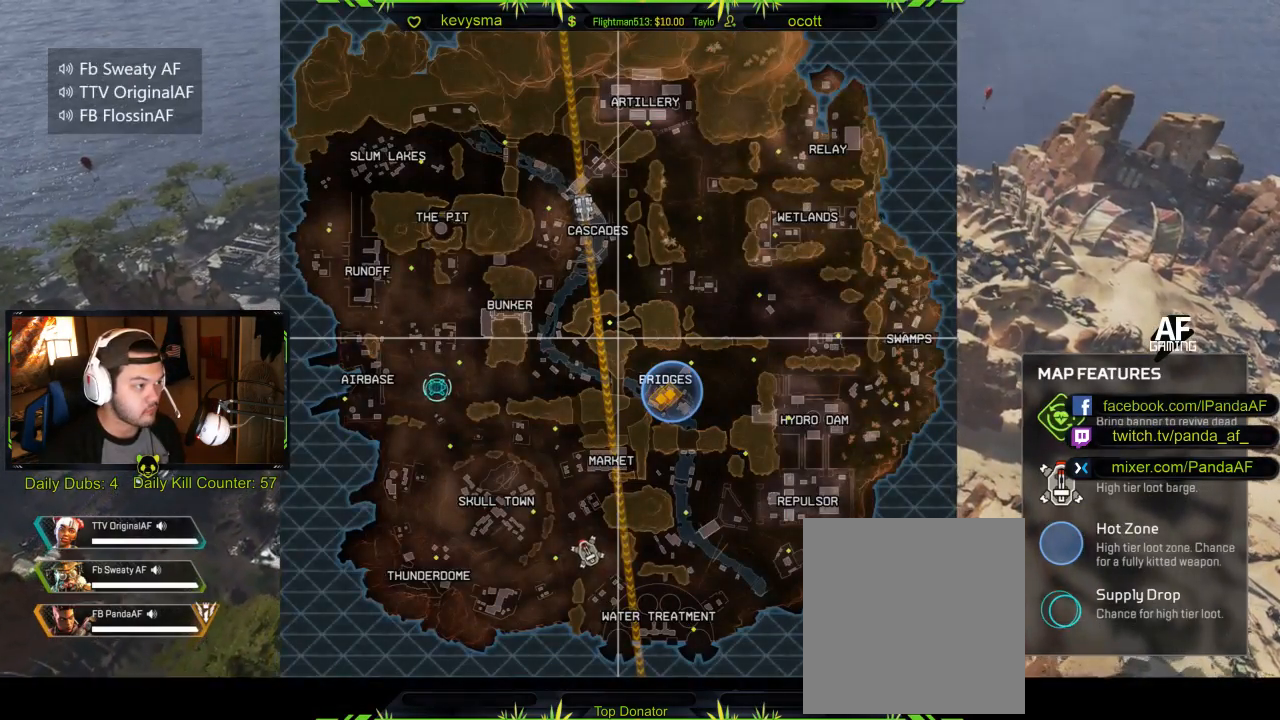
{"buttons": [], "left_stick": "center", "right_stick": "center", "events": [[83, "SELECT", "up"]]}
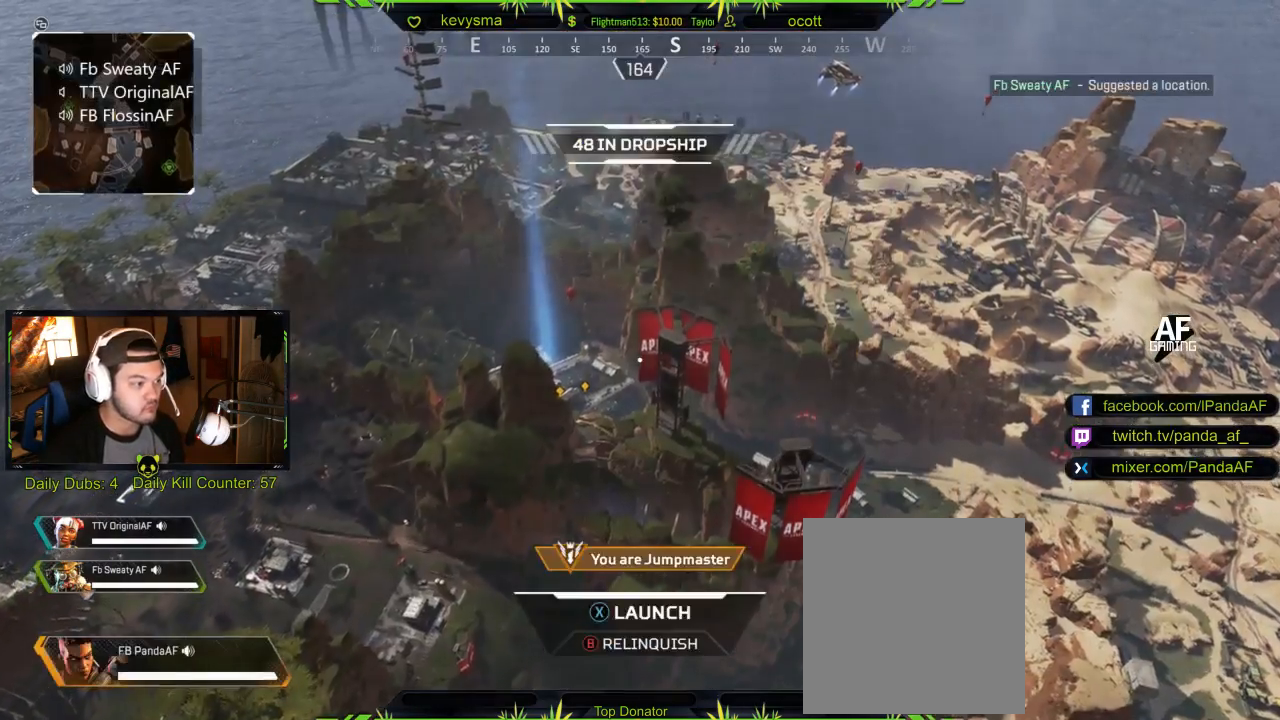
{"buttons": [], "left_stick": "center", "right_stick": "right", "events": [[117, "right_stick", "left"], [267, "right_stick", "center"], [467, "right_stick", "right"]]}
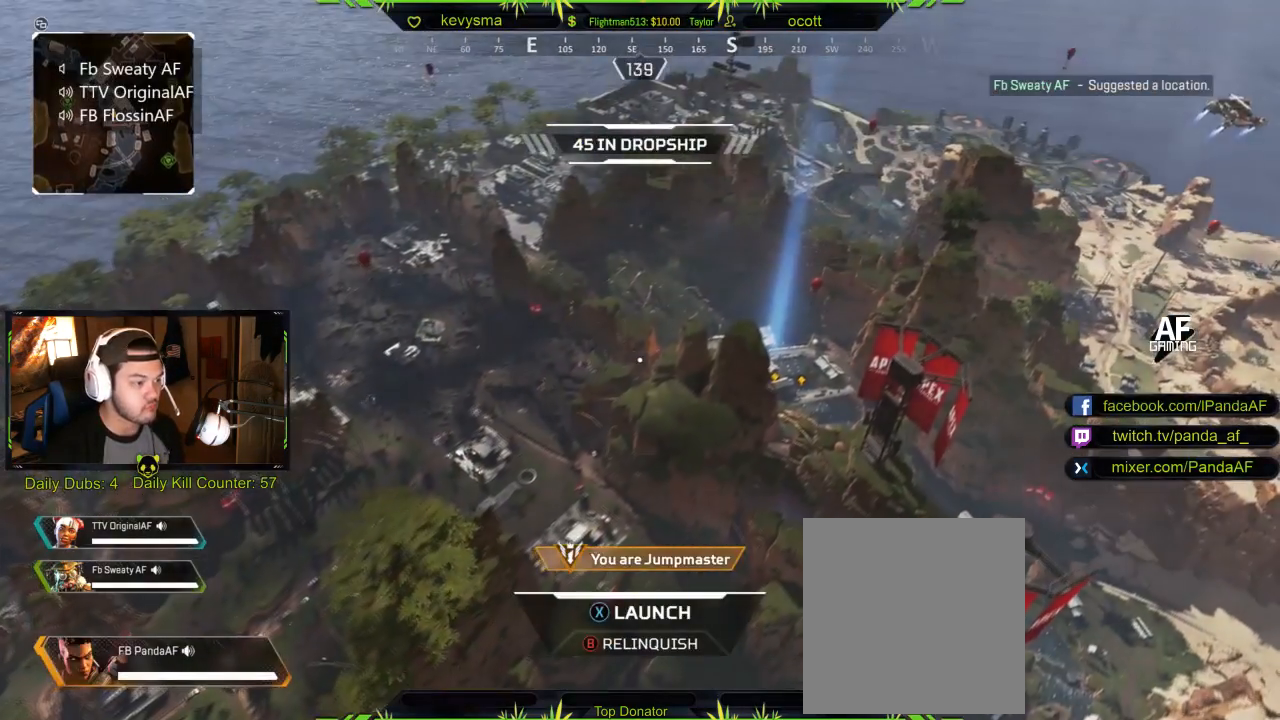
{"buttons": [], "left_stick": "center", "right_stick": "center", "events": [[83, "SELECT", "down"], [133, "right_stick", "center"], [233, "SELECT", "up"]]}
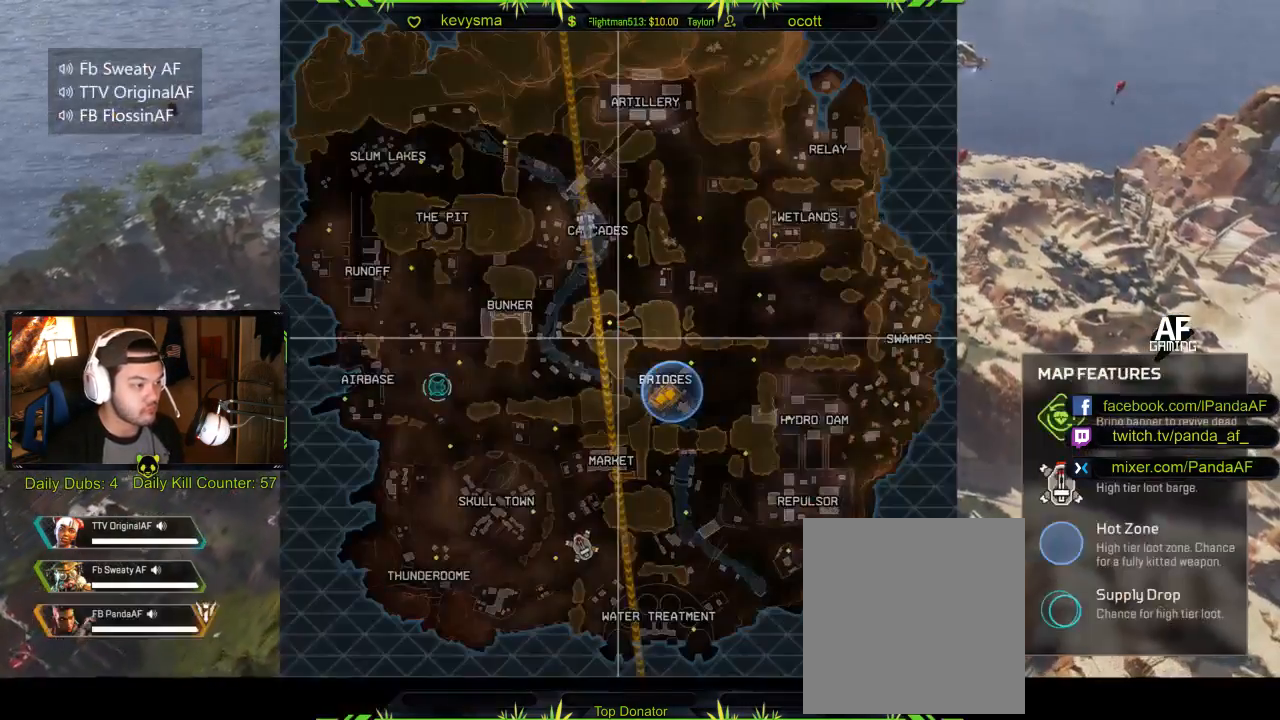
{"buttons": ["SELECT"], "left_stick": "center", "right_stick": "center", "events": [[383, "SELECT", "down"]]}
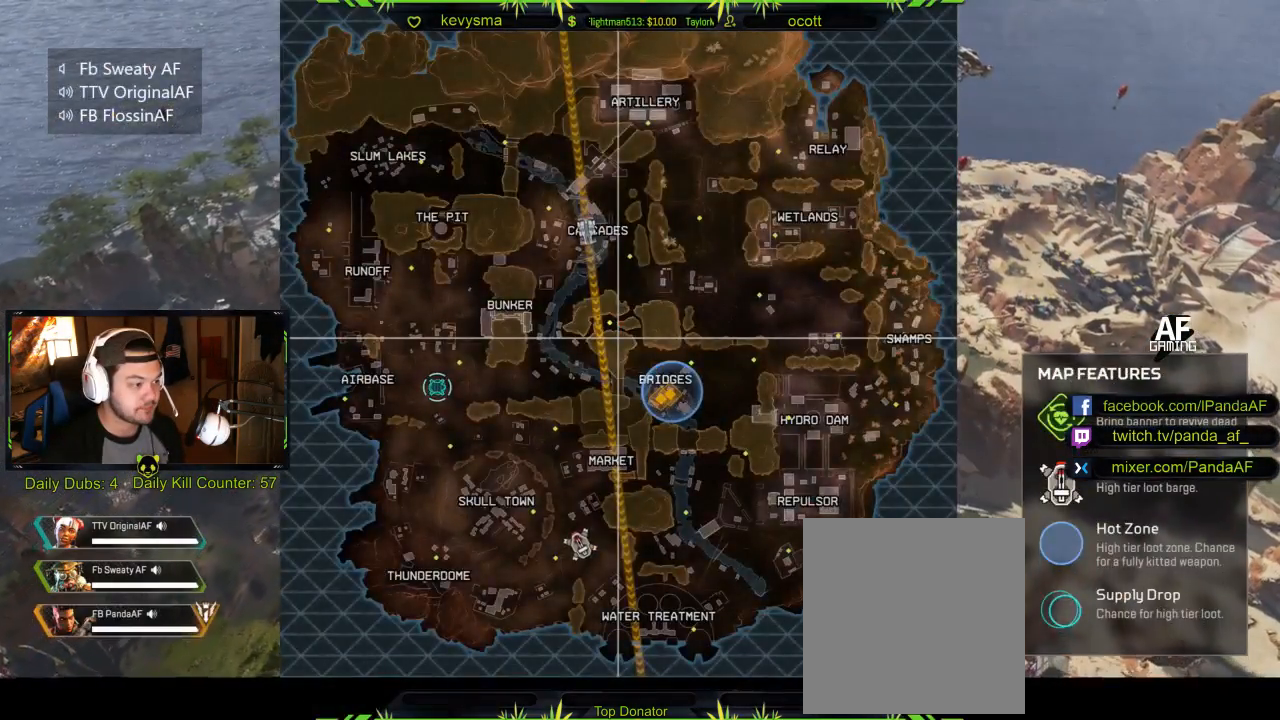
{"buttons": [], "left_stick": "center", "right_stick": "center", "events": [[17, "SELECT", "up"]]}
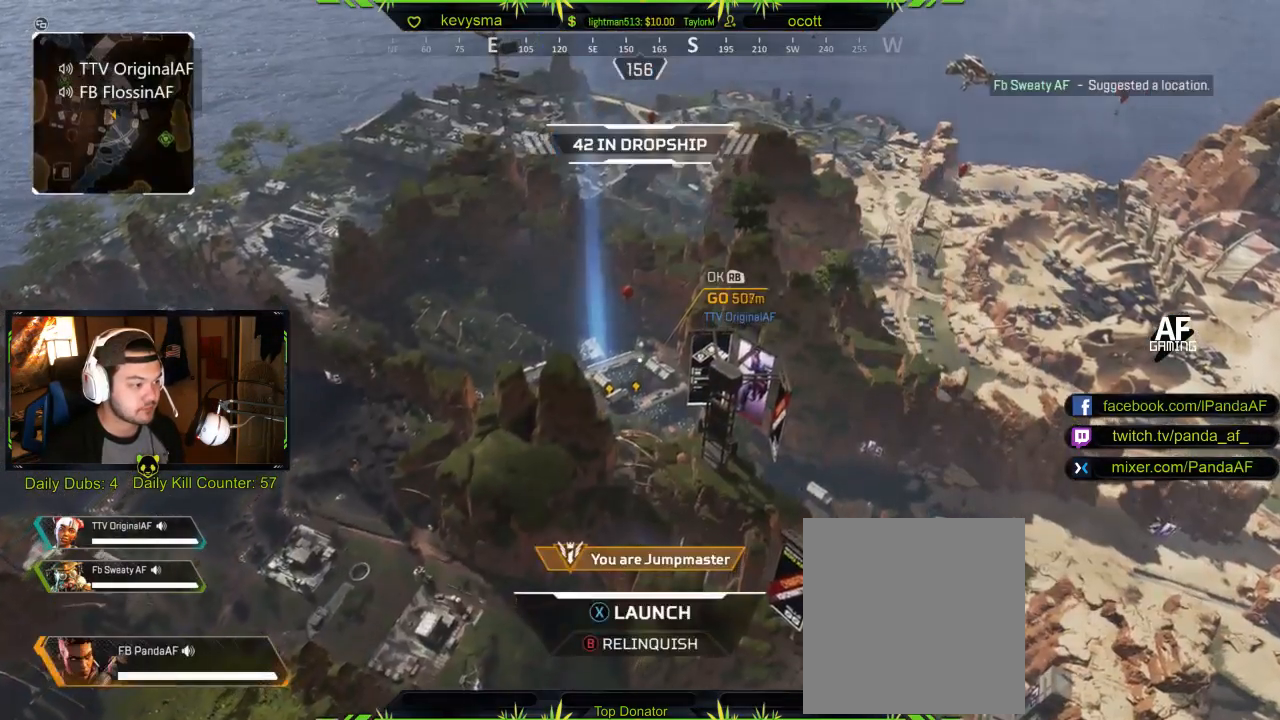
{"buttons": [], "left_stick": "up", "right_stick": "center", "events": [[150, "right_stick", "left"], [200, "right_stick", "center"], [217, "left_stick", "up"]]}
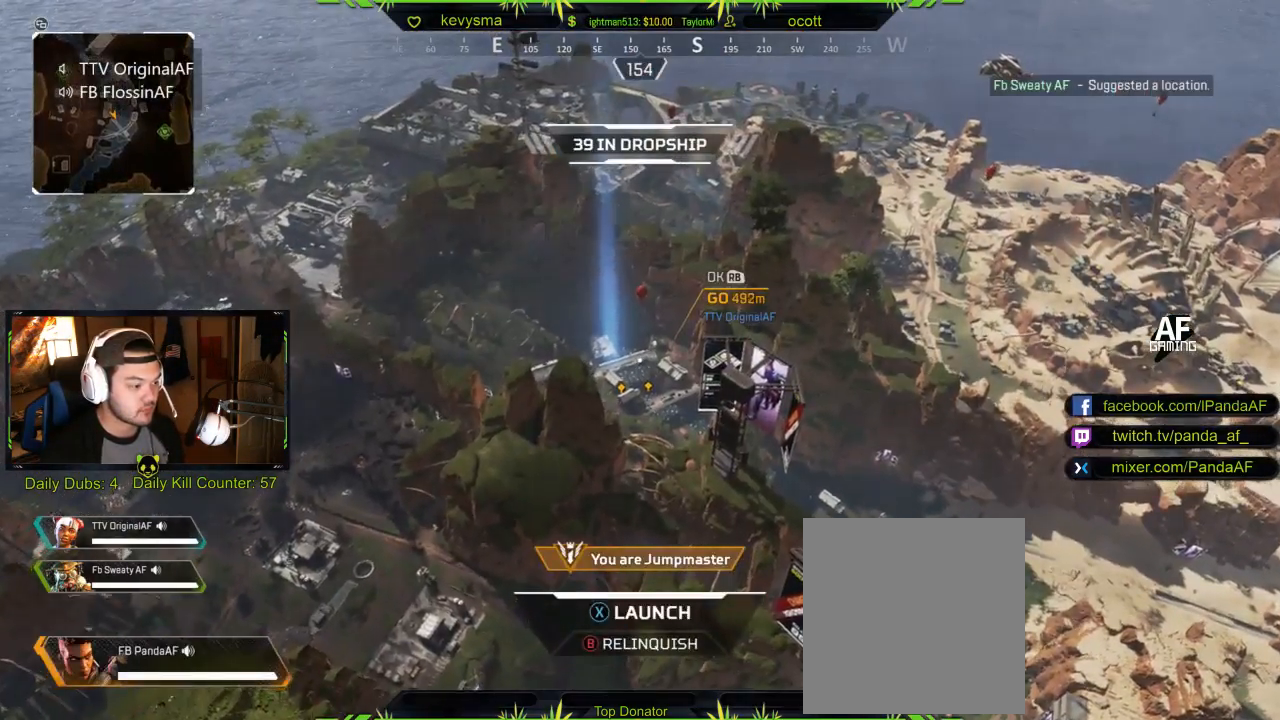
{"buttons": [], "left_stick": "up", "right_stick": "center", "events": []}
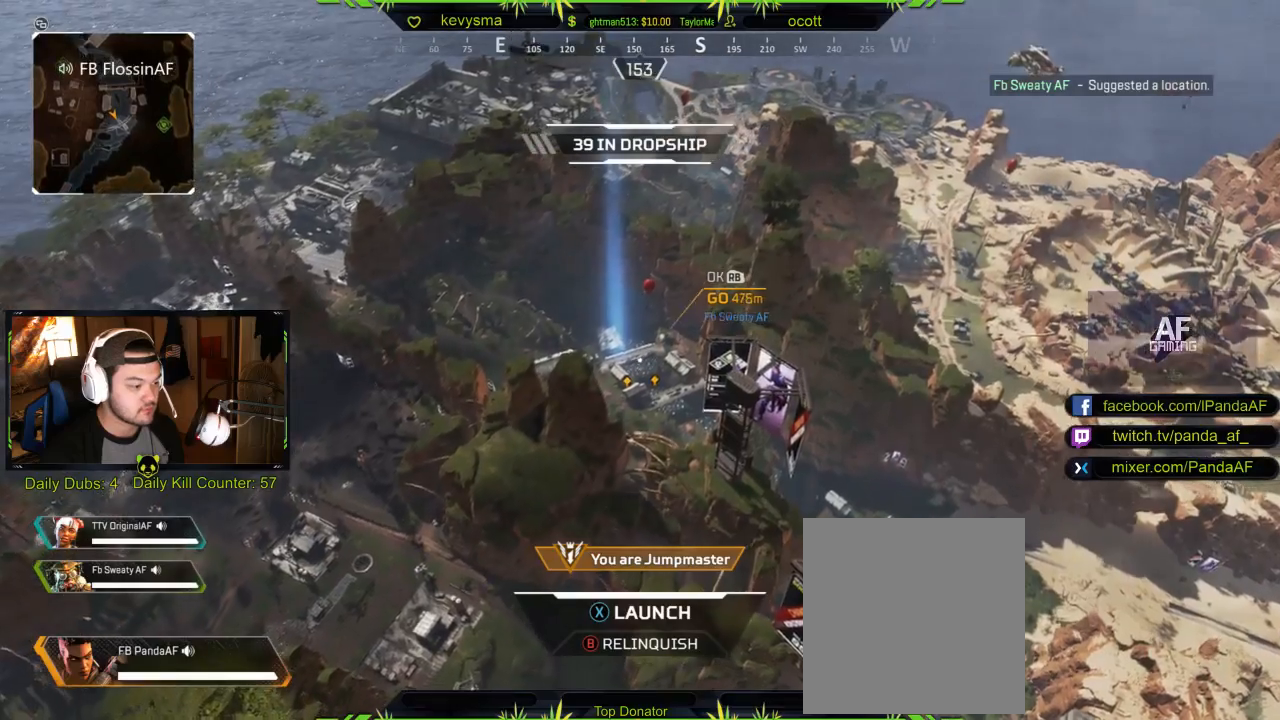
{"buttons": [], "left_stick": "up", "right_stick": "center", "events": []}